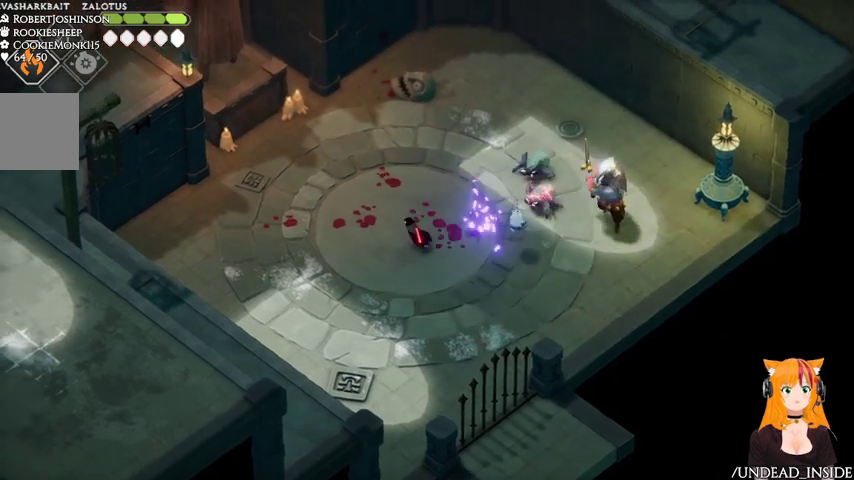
Gameplay with a controller (Xbox layout); each line is a JSON object with the inputs held at the frame after it (dt_ms = milliseconds from this image to that frame). "events" lists button and stick changes between this image and that frame as [ms after this image, input, new state], when the widget could be followed in between. Not read: L3 R3.
{"dt_ms": 500, "buttons": [], "left_stick": "up-left", "right_stick": "center", "events": []}
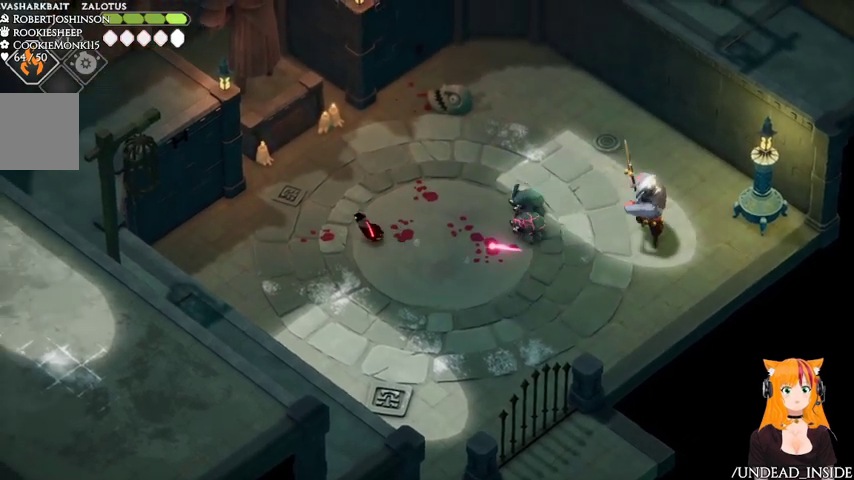
{"dt_ms": 500, "buttons": ["B"], "left_stick": "up-left", "right_stick": "center", "events": [[500, "B", "down"]]}
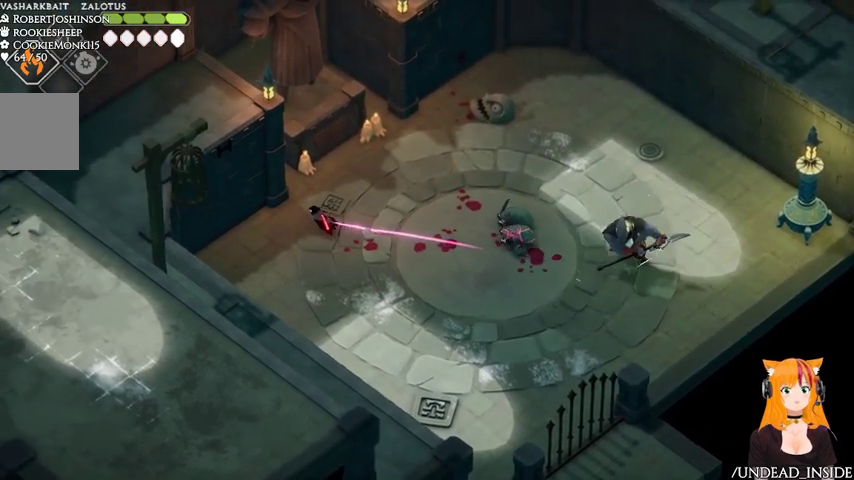
{"dt_ms": 500, "buttons": ["B", "L2"], "left_stick": "right", "right_stick": "center", "events": [[33, "L2", "down"], [133, "left_stick", "up-right"], [233, "left_stick", "right"]]}
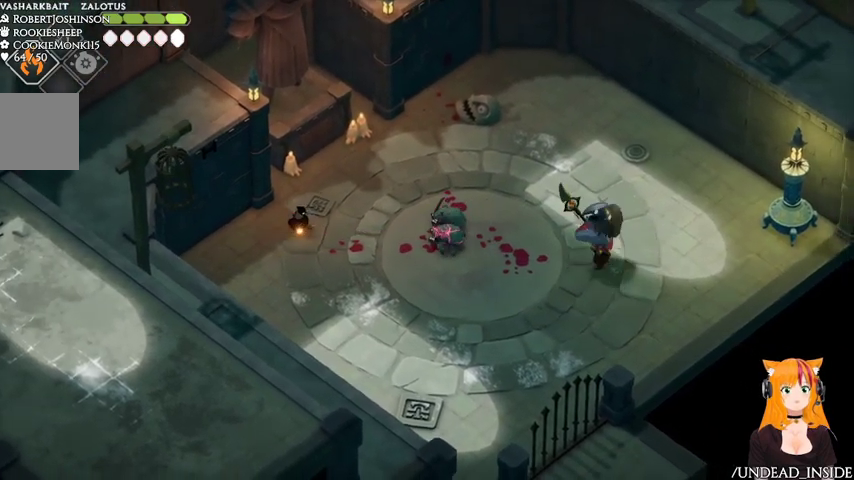
{"dt_ms": 500, "buttons": ["L2"], "left_stick": "right", "right_stick": "center", "events": [[467, "B", "up"]]}
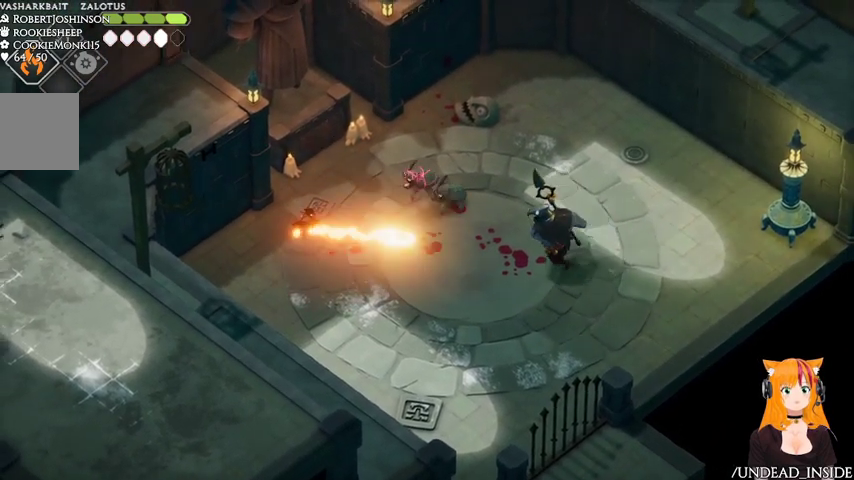
{"dt_ms": 500, "buttons": [], "left_stick": "down", "right_stick": "center", "events": [[333, "L2", "up"], [367, "left_stick", "down"]]}
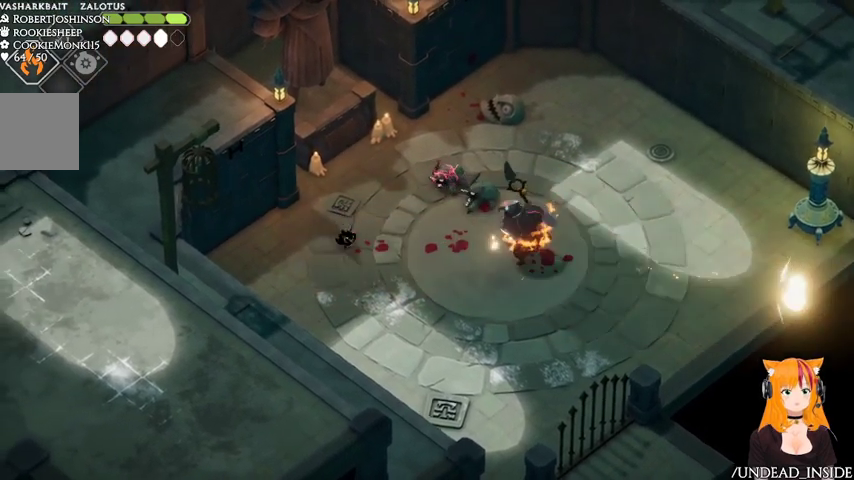
{"dt_ms": 1000, "buttons": [], "left_stick": "down", "right_stick": "center"}
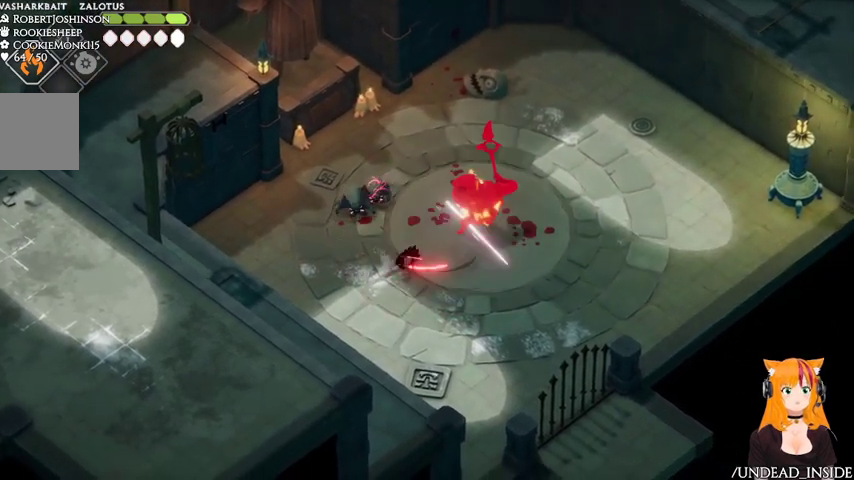
{"dt_ms": 500, "buttons": [], "left_stick": "down-right", "right_stick": "center", "events": [[67, "A", "down"], [167, "A", "up"], [433, "left_stick", "down-right"]]}
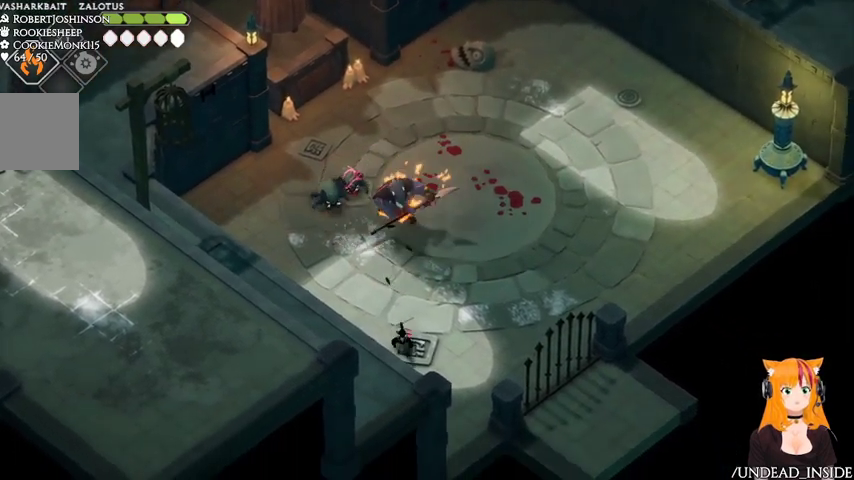
{"dt_ms": 500, "buttons": [], "left_stick": "up", "right_stick": "center", "events": [[133, "left_stick", "right"], [467, "left_stick", "up"]]}
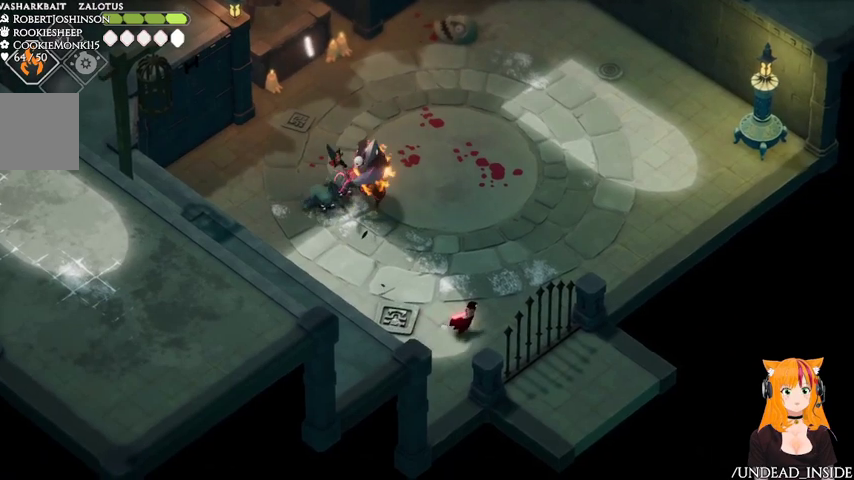
{"dt_ms": 500, "buttons": [], "left_stick": "right", "right_stick": "center"}
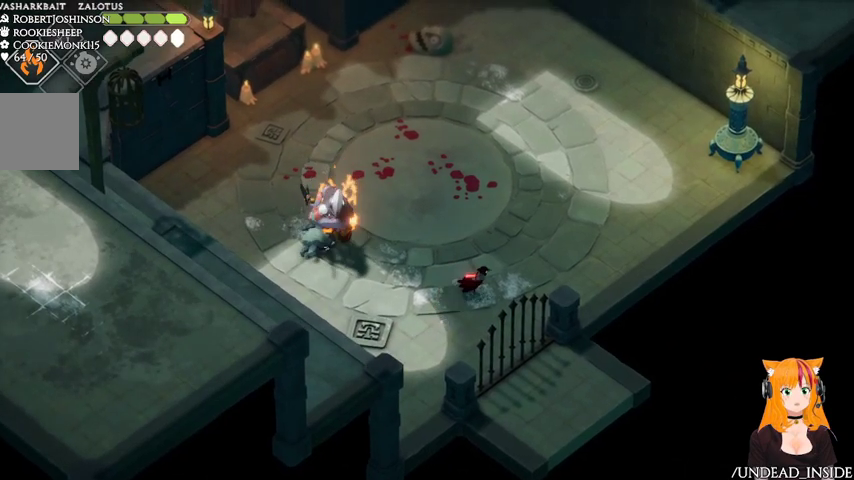
{"dt_ms": 500, "buttons": [], "left_stick": "left", "right_stick": "center"}
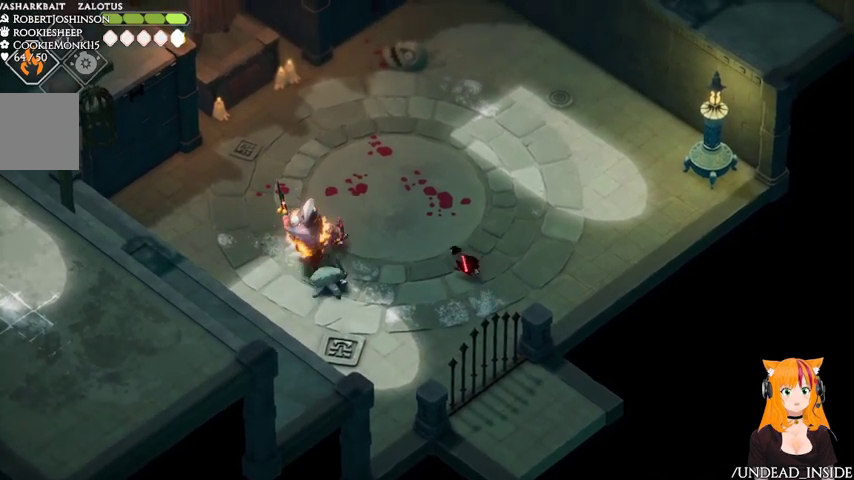
{"dt_ms": 500, "buttons": ["A"], "left_stick": "right", "right_stick": "center", "events": [[233, "X", "down"], [267, "X", "up"], [267, "left_stick", "up"], [333, "left_stick", "up-right"], [367, "A", "down"], [467, "left_stick", "right"]]}
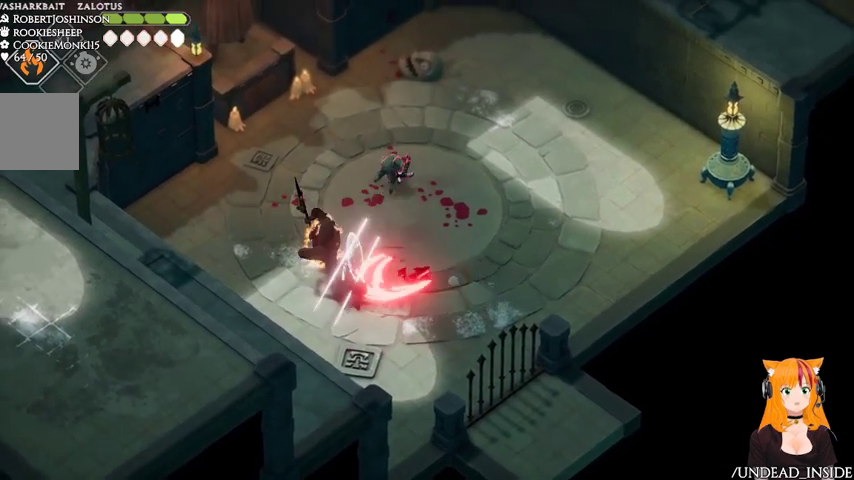
{"dt_ms": 500, "buttons": [], "left_stick": "up-right", "right_stick": "center", "events": [[67, "A", "up"], [467, "left_stick", "up-right"]]}
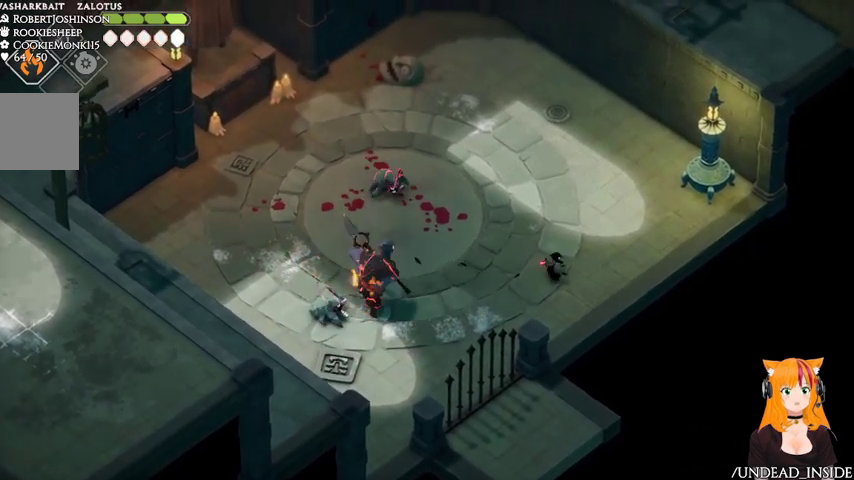
{"dt_ms": 500, "buttons": [], "left_stick": "up-left", "right_stick": "center", "events": [[67, "left_stick", "up-left"], [233, "left_stick", "left"], [433, "left_stick", "up-left"]]}
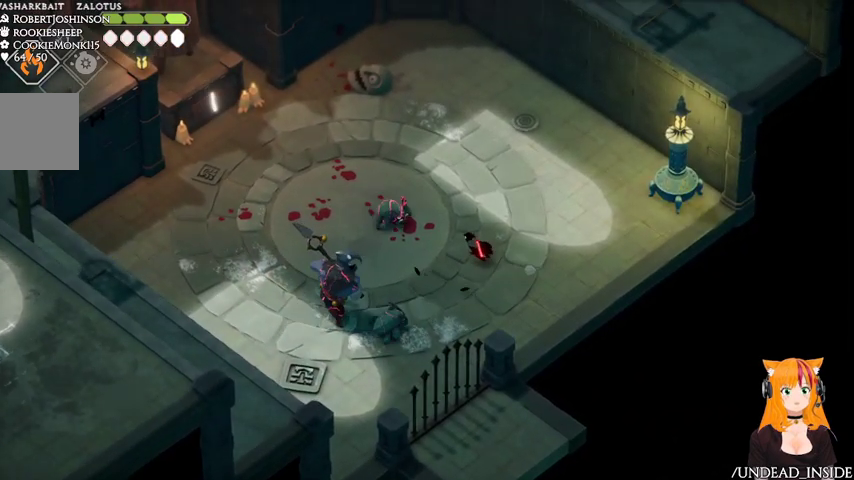
{"dt_ms": 500, "buttons": [], "left_stick": "down-right", "right_stick": "center", "events": [[67, "X", "down"], [167, "X", "up"], [333, "left_stick", "up-right"], [433, "left_stick", "down-right"]]}
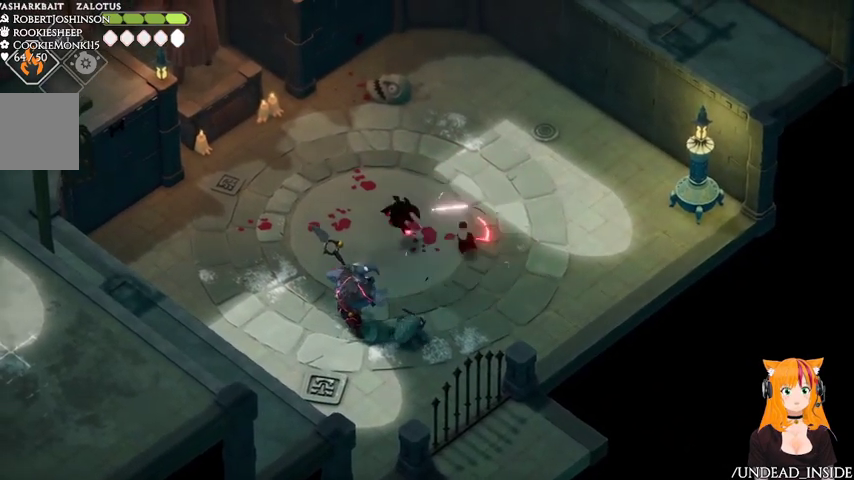
{"dt_ms": 500, "buttons": ["X"], "left_stick": "left", "right_stick": "center", "events": [[267, "left_stick", "down"], [367, "X", "down"], [367, "left_stick", "down-left"], [467, "left_stick", "left"]]}
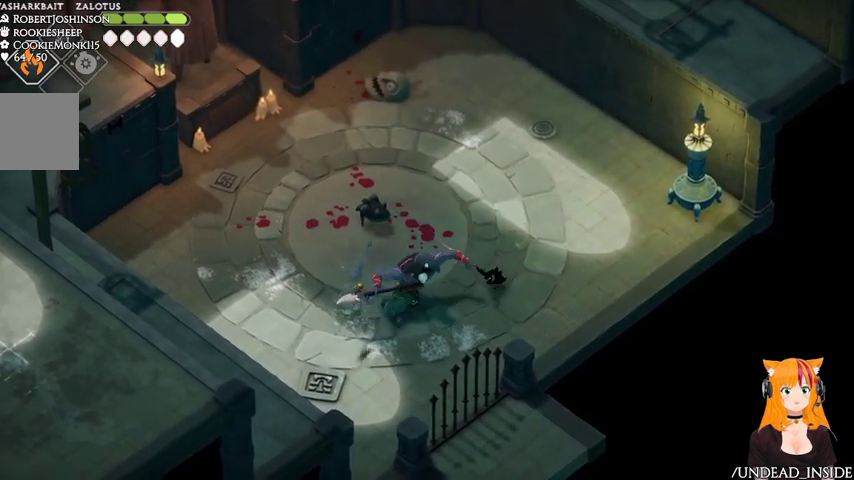
{"dt_ms": 500, "buttons": [], "left_stick": "up", "right_stick": "center", "events": [[67, "X", "up"], [67, "left_stick", "up"], [233, "A", "down"], [367, "A", "up"]]}
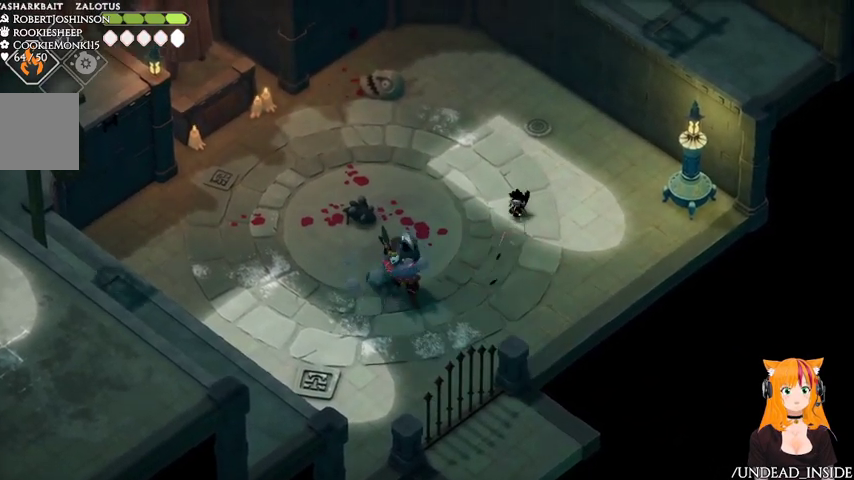
{"dt_ms": 500, "buttons": ["L2"], "left_stick": "up", "right_stick": "center", "events": [[367, "L2", "down"]]}
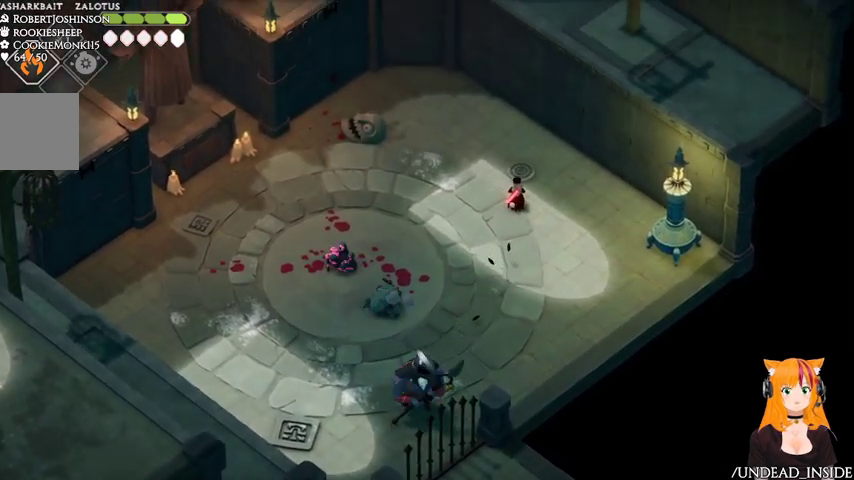
{"dt_ms": 500, "buttons": ["B", "L2"], "left_stick": "down-left", "right_stick": "center", "events": [[67, "B", "down"], [67, "left_stick", "up-left"], [167, "left_stick", "left"], [333, "left_stick", "down-left"]]}
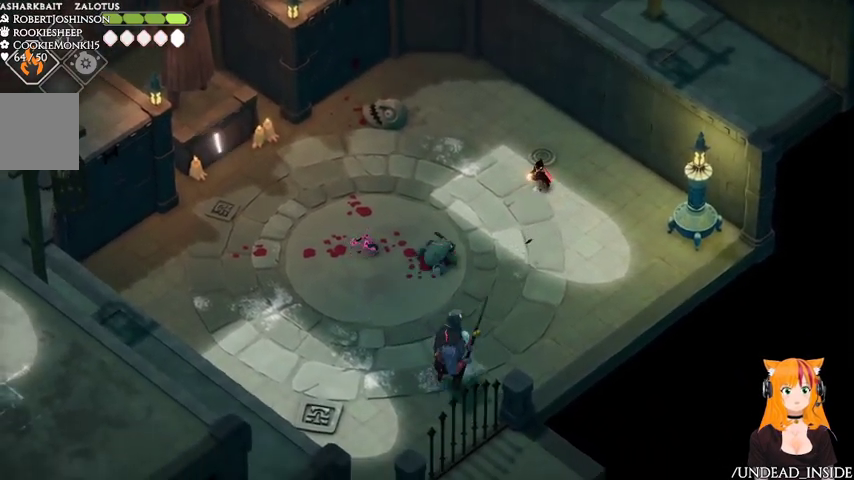
{"dt_ms": 500, "buttons": ["B", "L2"], "left_stick": "down", "right_stick": "center", "events": [[67, "left_stick", "down"]]}
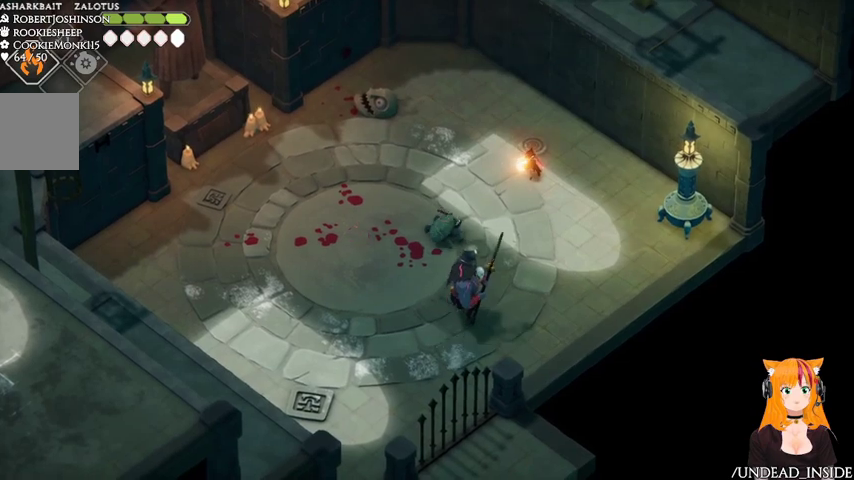
{"dt_ms": 500, "buttons": ["A"], "left_stick": "down", "right_stick": "center", "events": [[33, "B", "up"], [267, "L2", "up"], [467, "A", "down"]]}
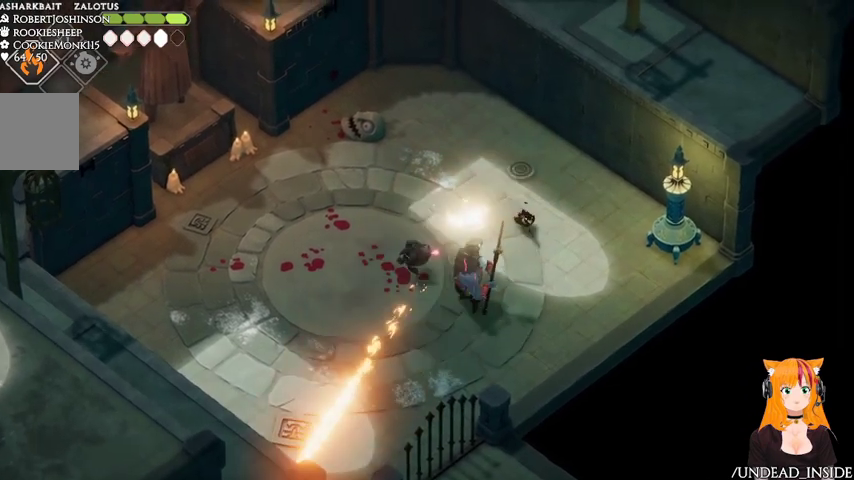
{"dt_ms": 500, "buttons": [], "left_stick": "down-left", "right_stick": "center", "events": [[133, "A", "up"], [433, "left_stick", "down-left"]]}
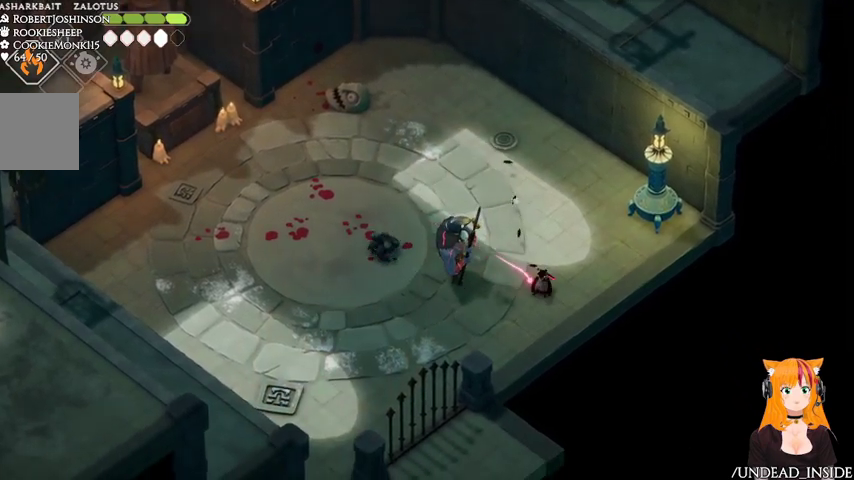
{"dt_ms": 500, "buttons": [], "left_stick": "left", "right_stick": "center"}
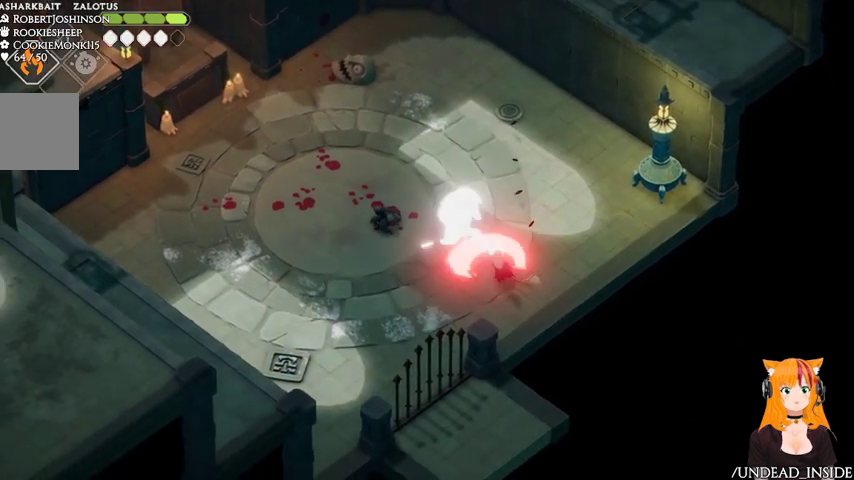
{"dt_ms": 500, "buttons": [], "left_stick": "down-left", "right_stick": "center", "events": [[33, "A", "down"], [33, "left_stick", "down-left"], [167, "A", "up"]]}
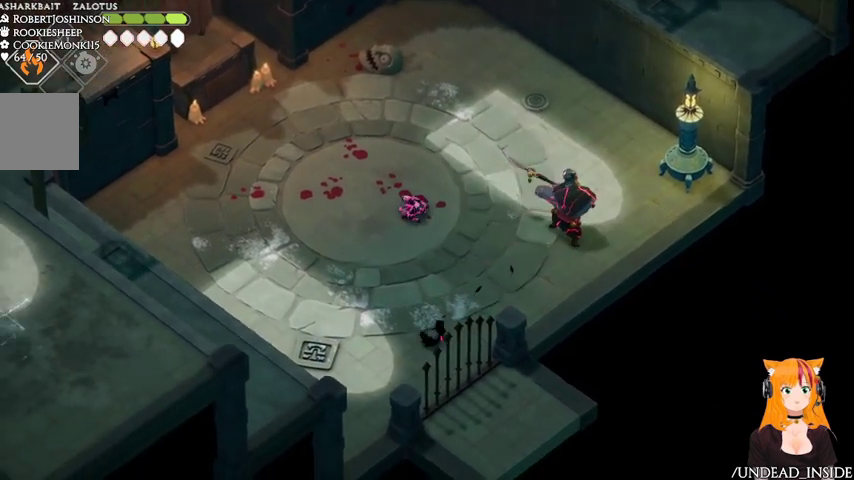
{"dt_ms": 500, "buttons": [], "left_stick": "left", "right_stick": "center"}
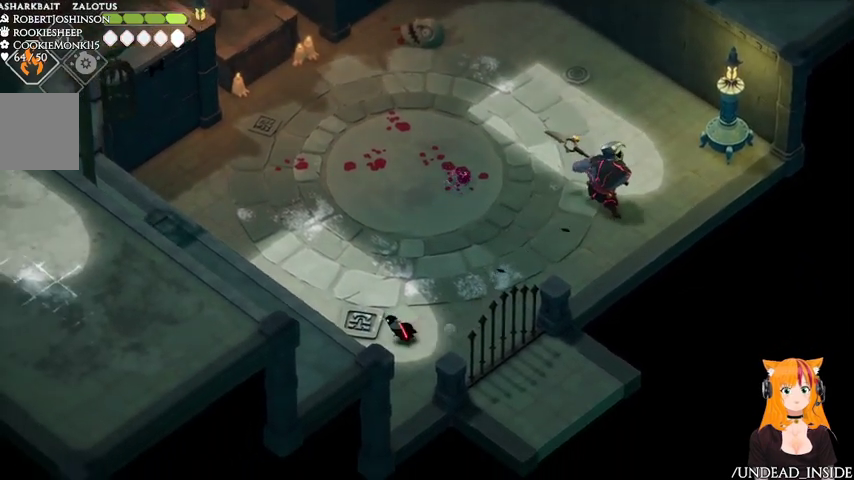
{"dt_ms": 500, "buttons": ["B", "L2"], "left_stick": "up-right", "right_stick": "center", "events": [[67, "left_stick", "up"], [167, "B", "down"], [167, "L2", "down"], [167, "left_stick", "up-right"]]}
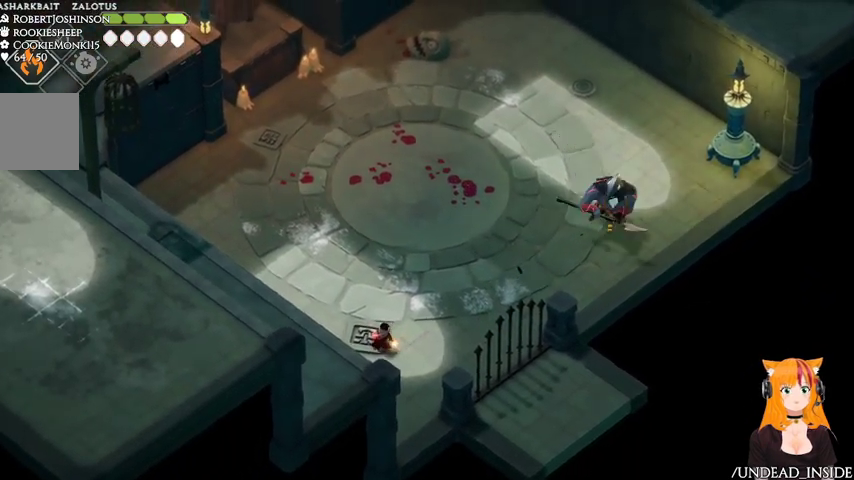
{"dt_ms": 500, "buttons": ["L2"], "left_stick": "up-right", "right_stick": "center", "events": [[467, "B", "up"]]}
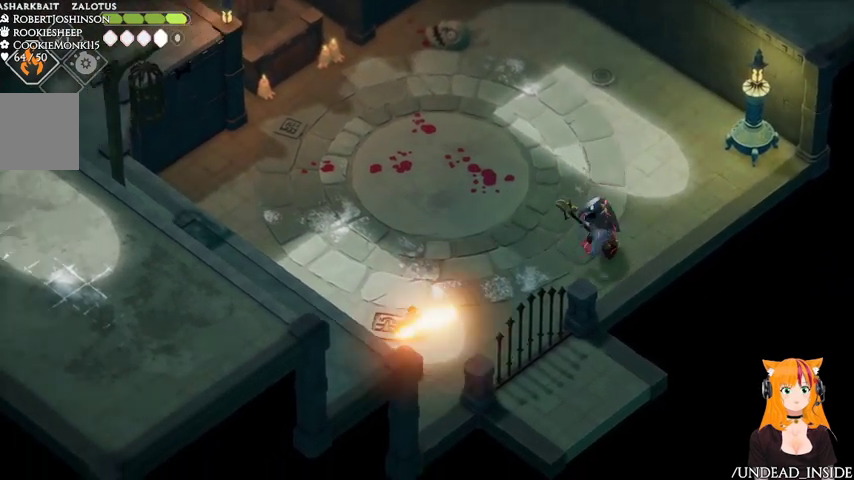
{"dt_ms": 500, "buttons": ["L2"], "left_stick": "center", "right_stick": "center", "events": [[167, "left_stick", "center"], [333, "DPAD_UP", "down"], [367, "DPAD_UP", "up"]]}
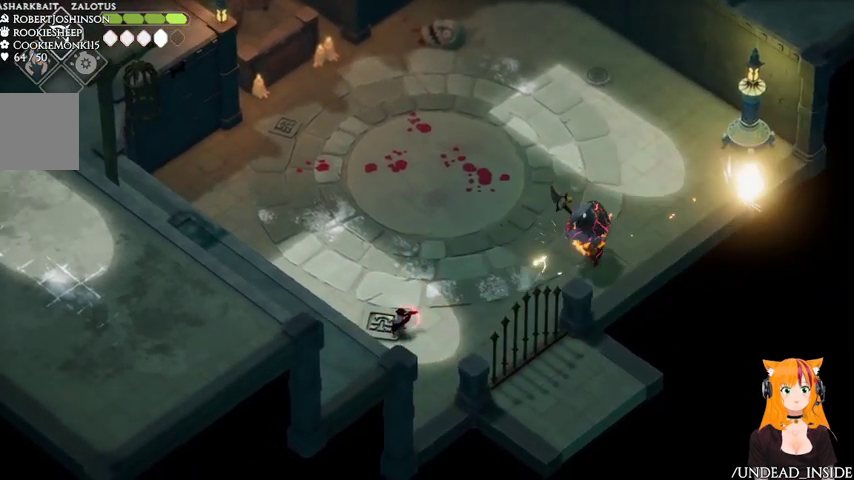
{"dt_ms": 500, "buttons": ["B", "L2"], "left_stick": "right", "right_stick": "center", "events": [[67, "left_stick", "right"], [133, "B", "down"]]}